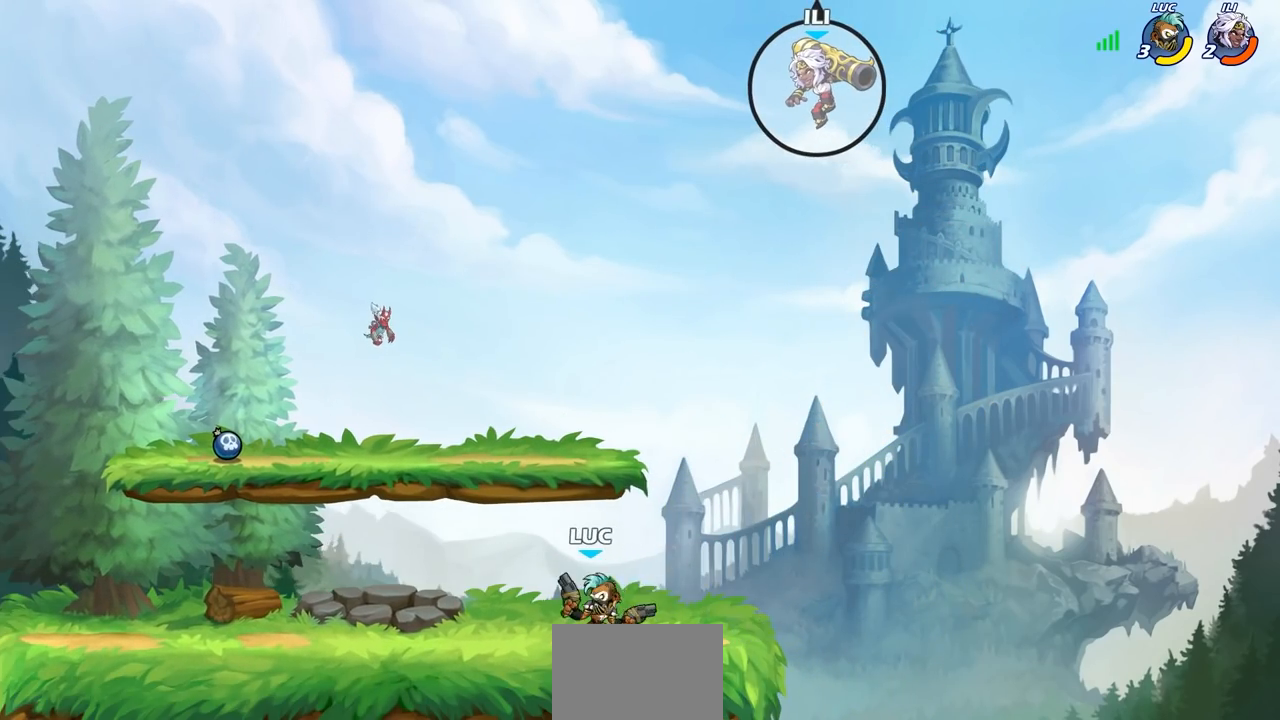
Gameplay with a controller (PlayStation layout); each line is a JSON object with the inputs held at the frame after it. "events" lists button and stick changes between this image and that frame as [ms after this image, input, new state], when the widget could be followed in between.
{"buttons": ["CIRCLE"], "left_stick": "up-right", "right_stick": "center", "events": [[183, "left_stick", "center"], [300, "left_stick", "left"], [417, "CROSS", "down"], [417, "left_stick", "up-right"], [483, "CIRCLE", "down"], [500, "CROSS", "up"]]}
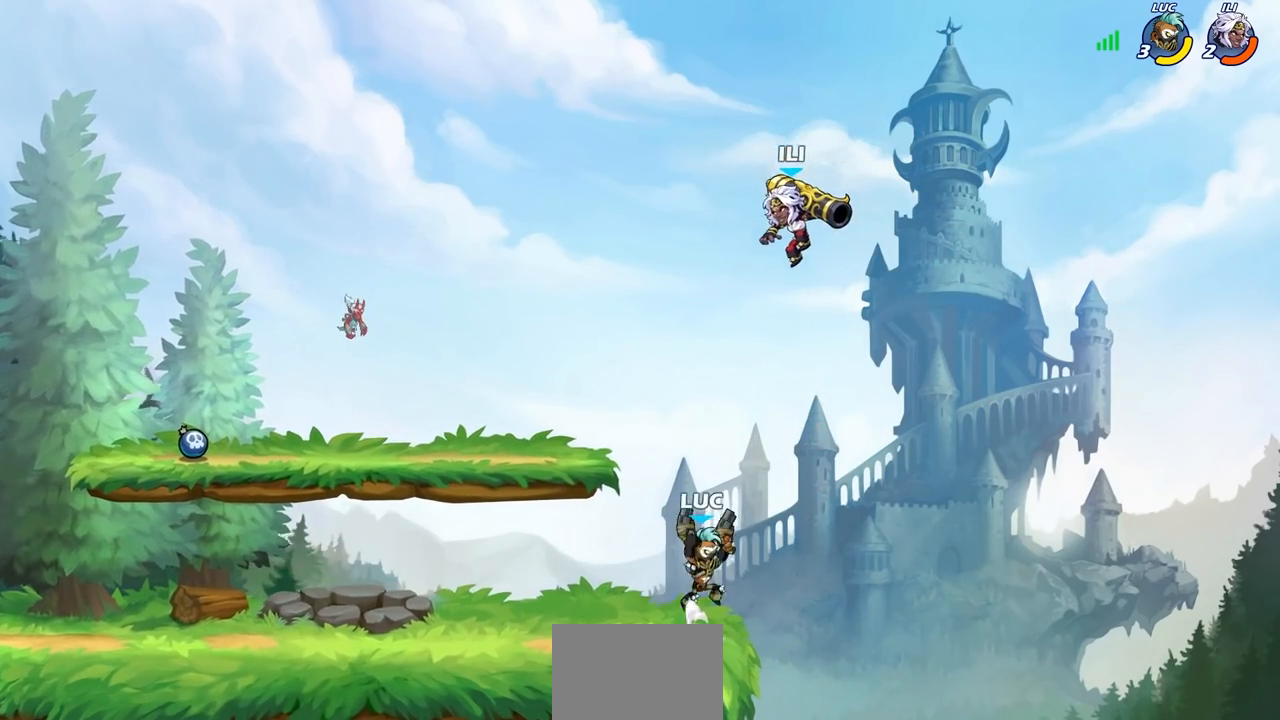
{"buttons": [], "left_stick": "up-left", "right_stick": "center", "events": [[117, "CIRCLE", "up"], [400, "left_stick", "up-left"]]}
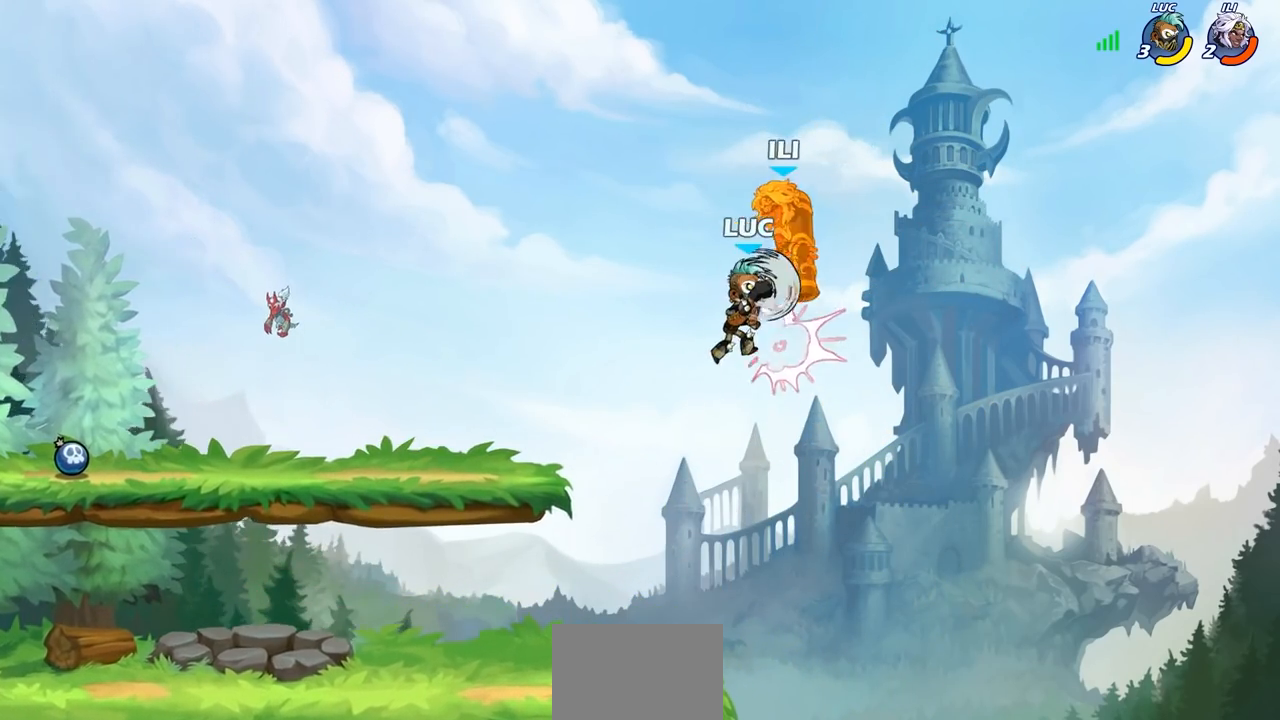
{"buttons": [], "left_stick": "up-left", "right_stick": "center", "events": [[33, "left_stick", "right"], [350, "left_stick", "up"], [400, "left_stick", "up-left"]]}
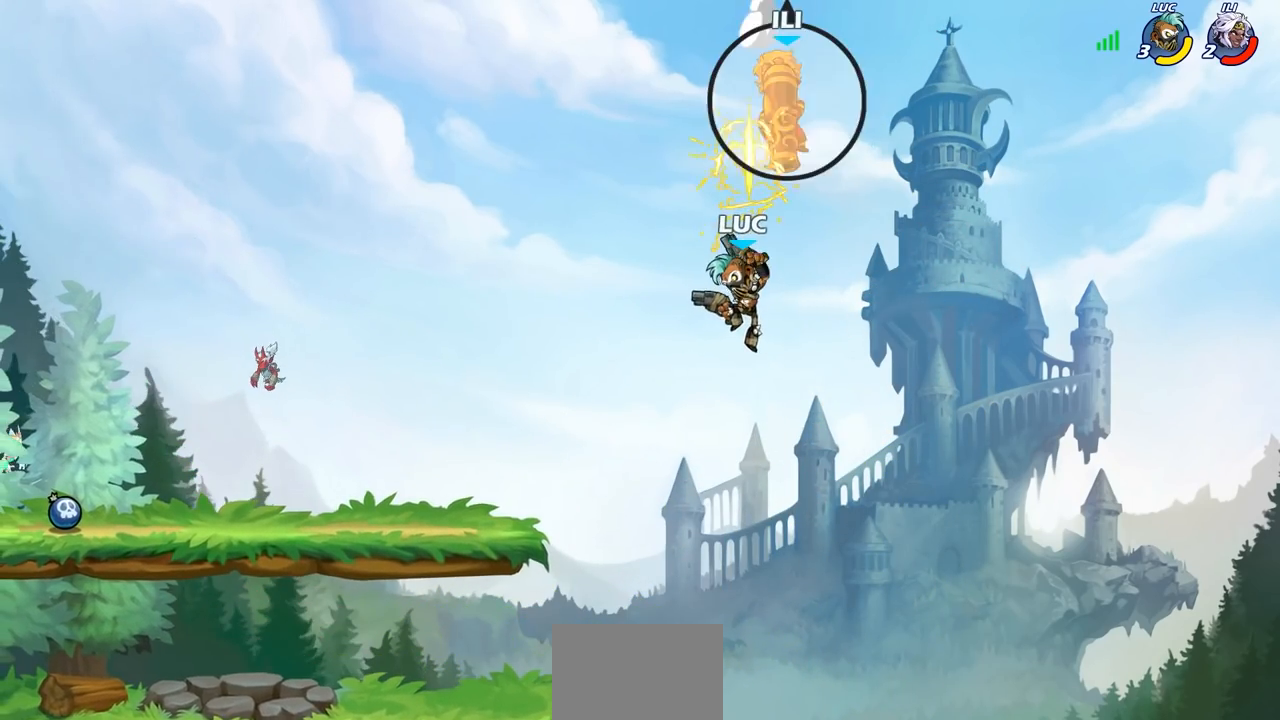
{"buttons": ["CROSS"], "left_stick": "left", "right_stick": "center", "events": [[150, "CROSS", "down"], [250, "left_stick", "up-right"], [317, "CROSS", "up"], [383, "CROSS", "down"], [450, "left_stick", "up-left"], [500, "left_stick", "left"]]}
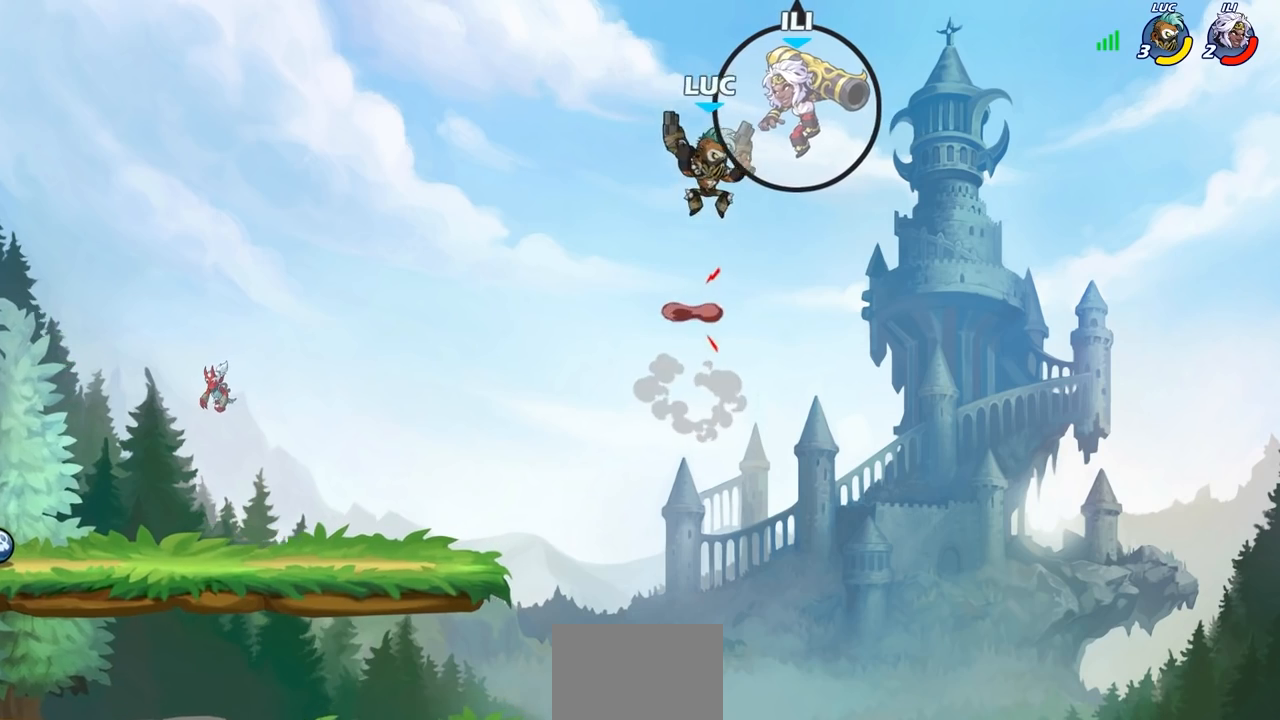
{"buttons": ["CIRCLE", "R2"], "left_stick": "center", "right_stick": "center", "events": [[117, "CROSS", "up"], [383, "left_stick", "right"], [467, "R2", "down"], [483, "CIRCLE", "down"], [483, "left_stick", "center"]]}
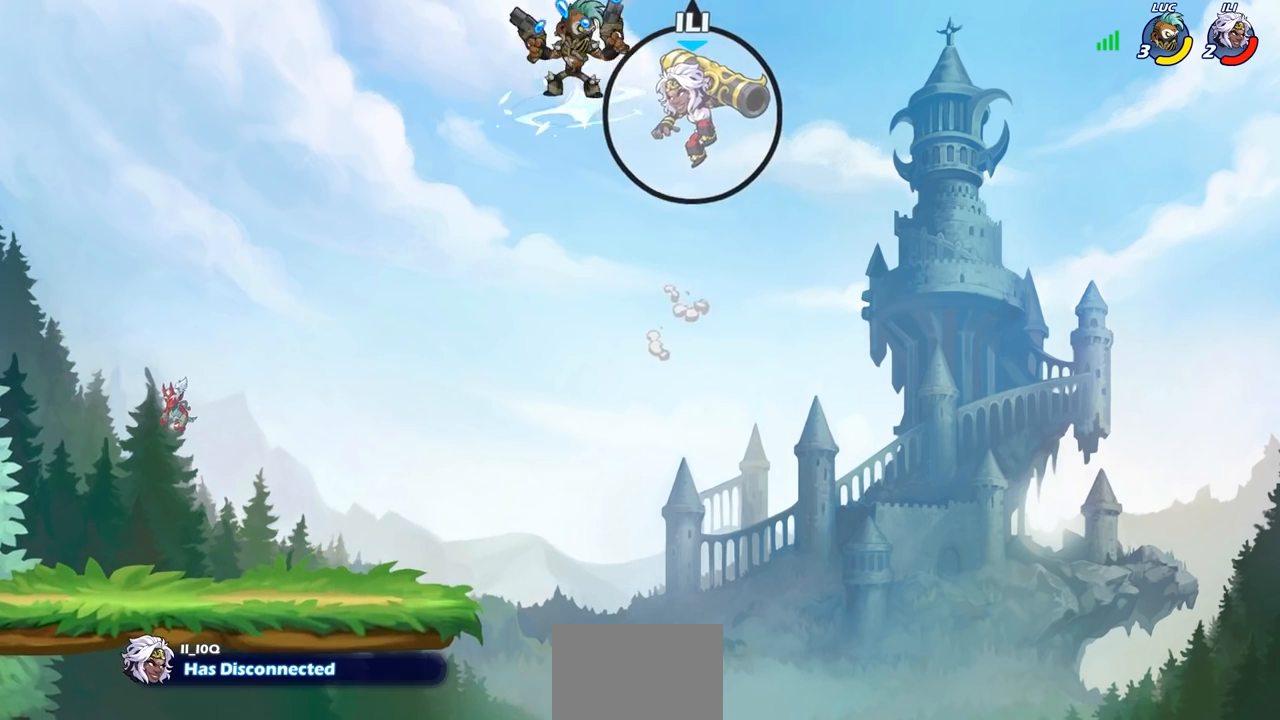
{"buttons": [], "left_stick": "center", "right_stick": "center", "events": [[83, "CIRCLE", "up"], [83, "R2", "up"]]}
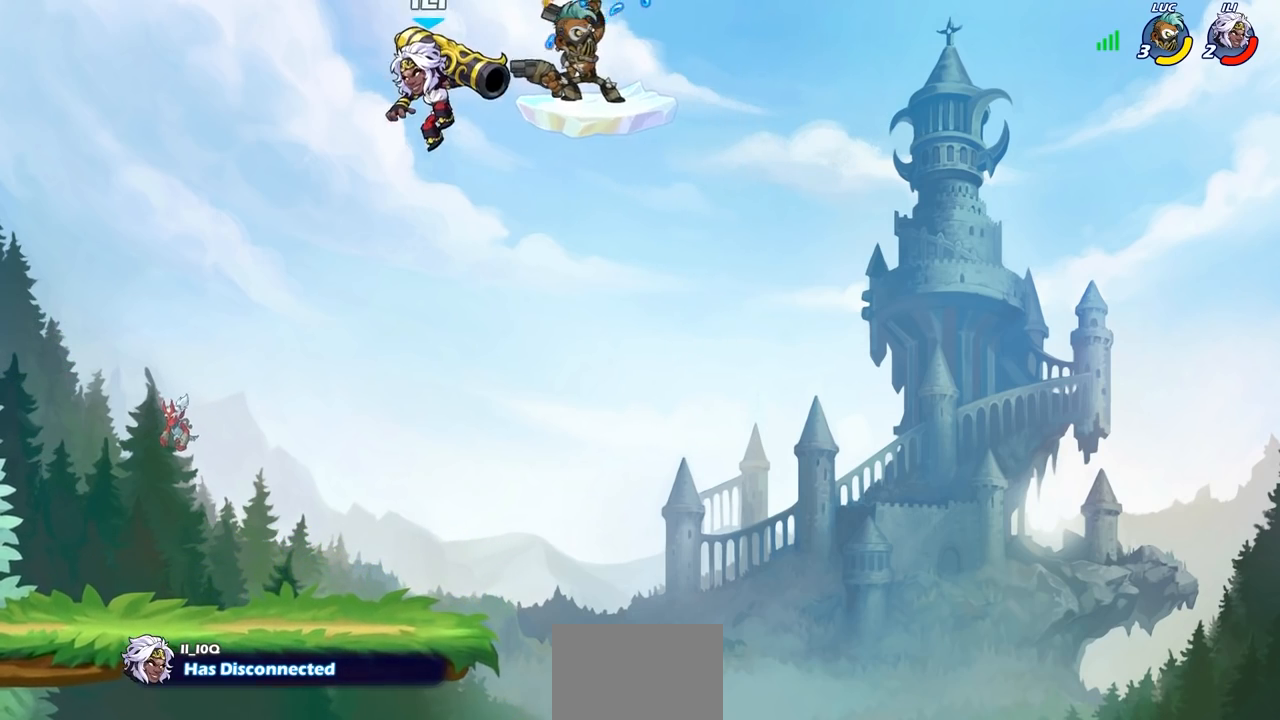
{"buttons": [], "left_stick": "left", "right_stick": "center", "events": [[233, "left_stick", "up-left"], [450, "left_stick", "left"]]}
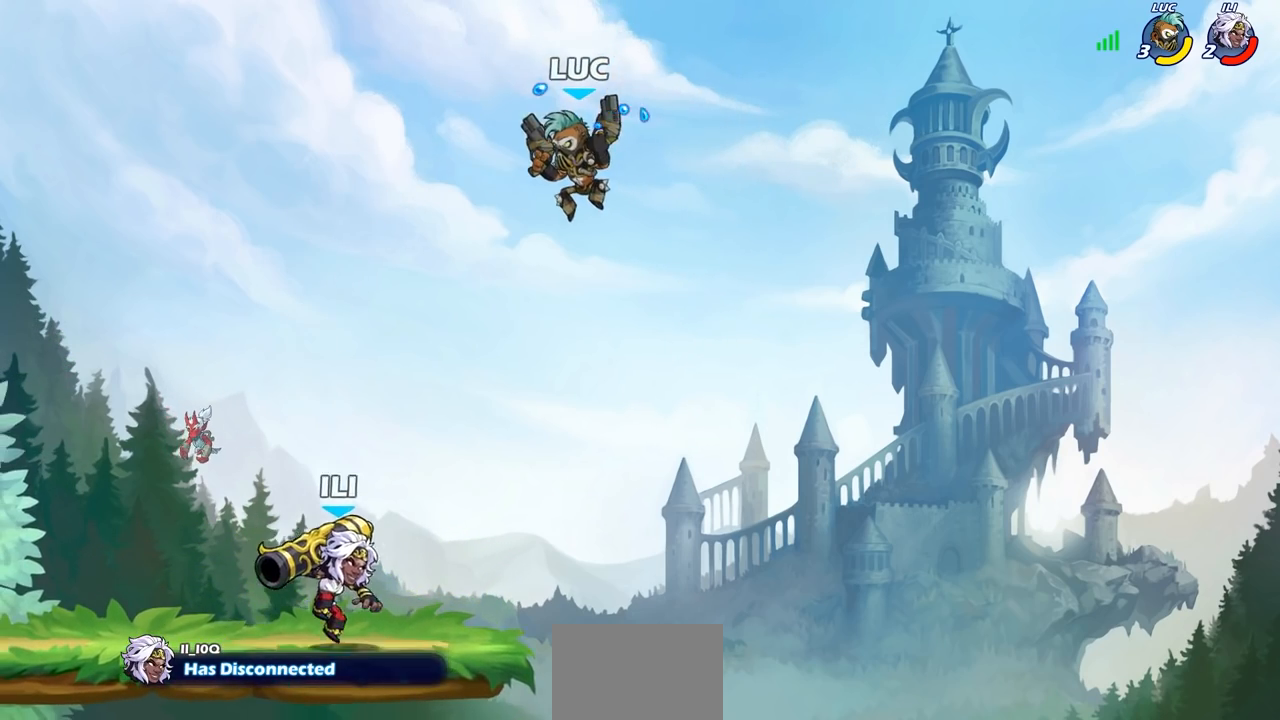
{"buttons": [], "left_stick": "center", "right_stick": "center", "events": [[100, "SQUARE", "down"], [183, "SQUARE", "up"], [200, "left_stick", "center"]]}
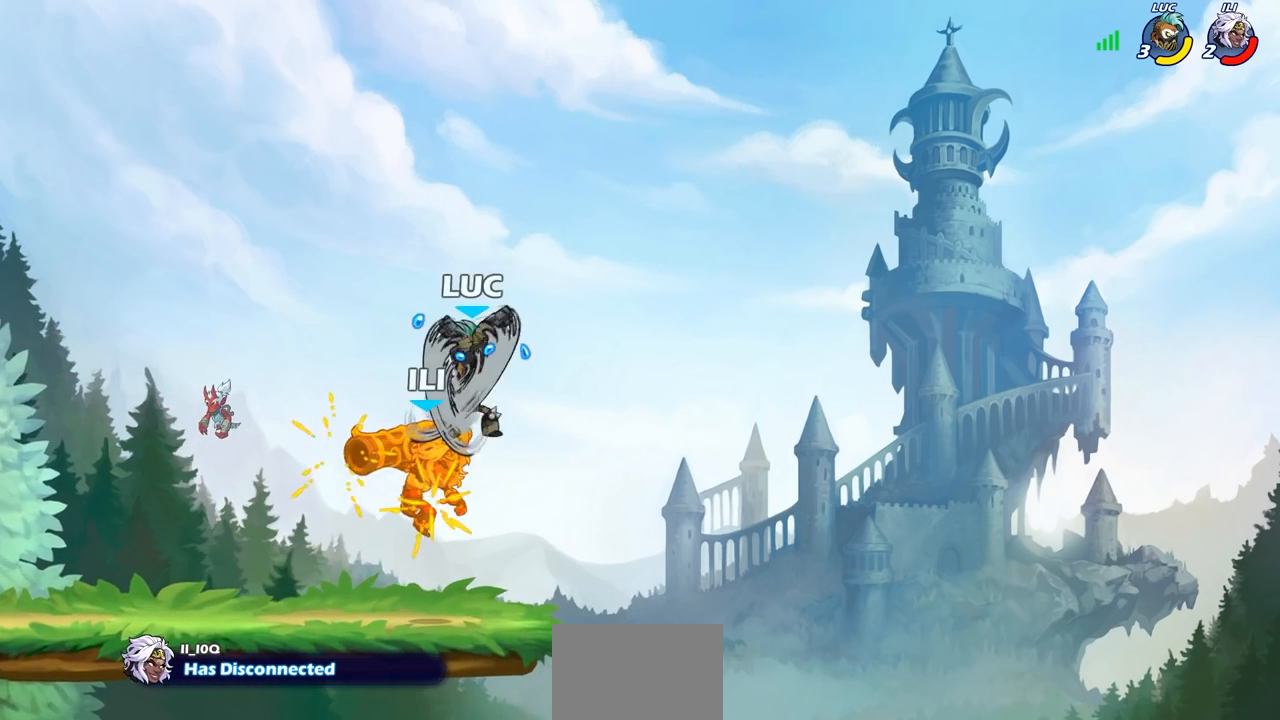
{"buttons": [], "left_stick": "center", "right_stick": "center", "events": []}
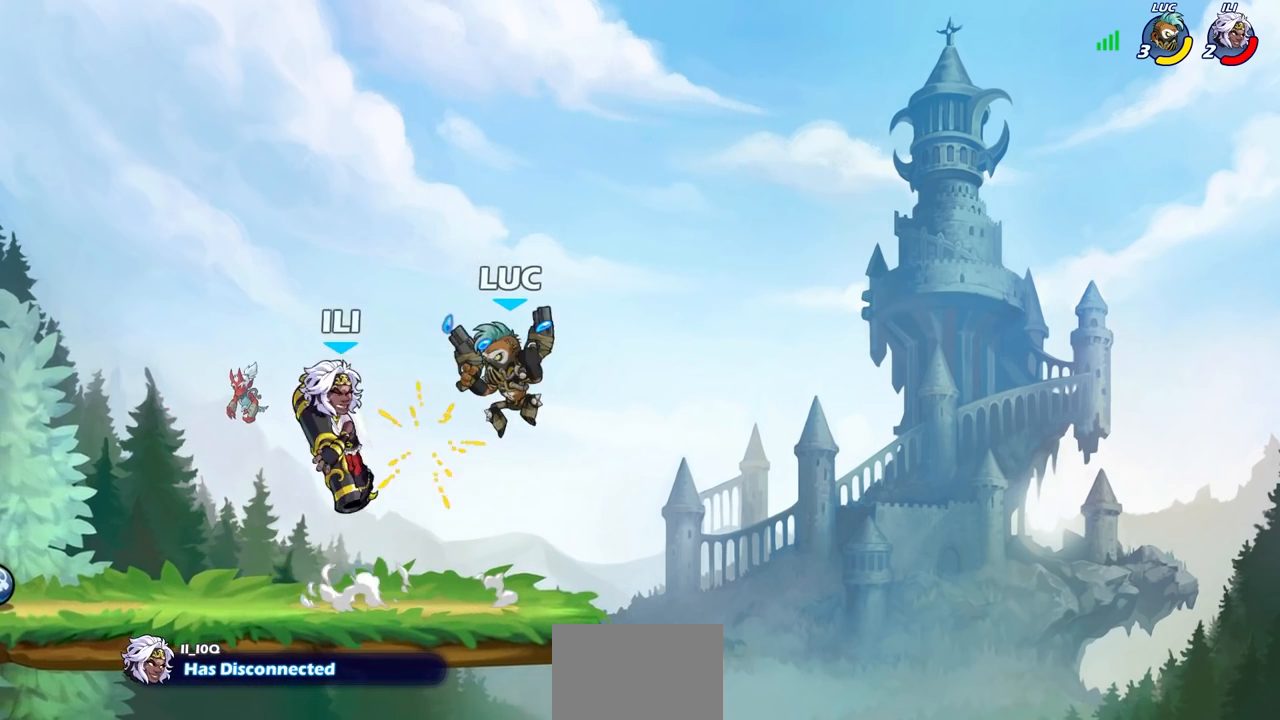
{"buttons": ["SQUARE"], "left_stick": "center", "right_stick": "center", "events": [[83, "left_stick", "left"], [383, "CROSS", "down"], [433, "SQUARE", "down"], [483, "CROSS", "up"], [483, "left_stick", "center"]]}
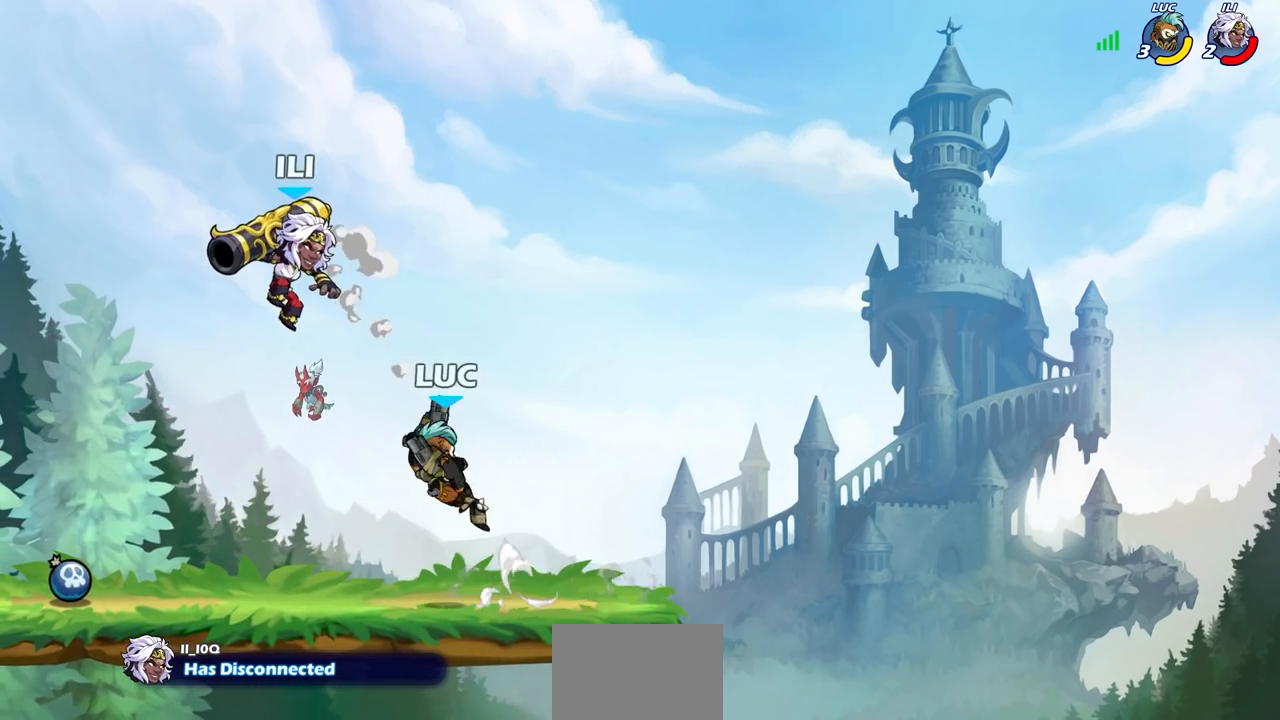
{"buttons": [], "left_stick": "left", "right_stick": "center", "events": [[17, "SQUARE", "up"], [33, "left_stick", "right"], [383, "left_stick", "center"], [433, "left_stick", "left"]]}
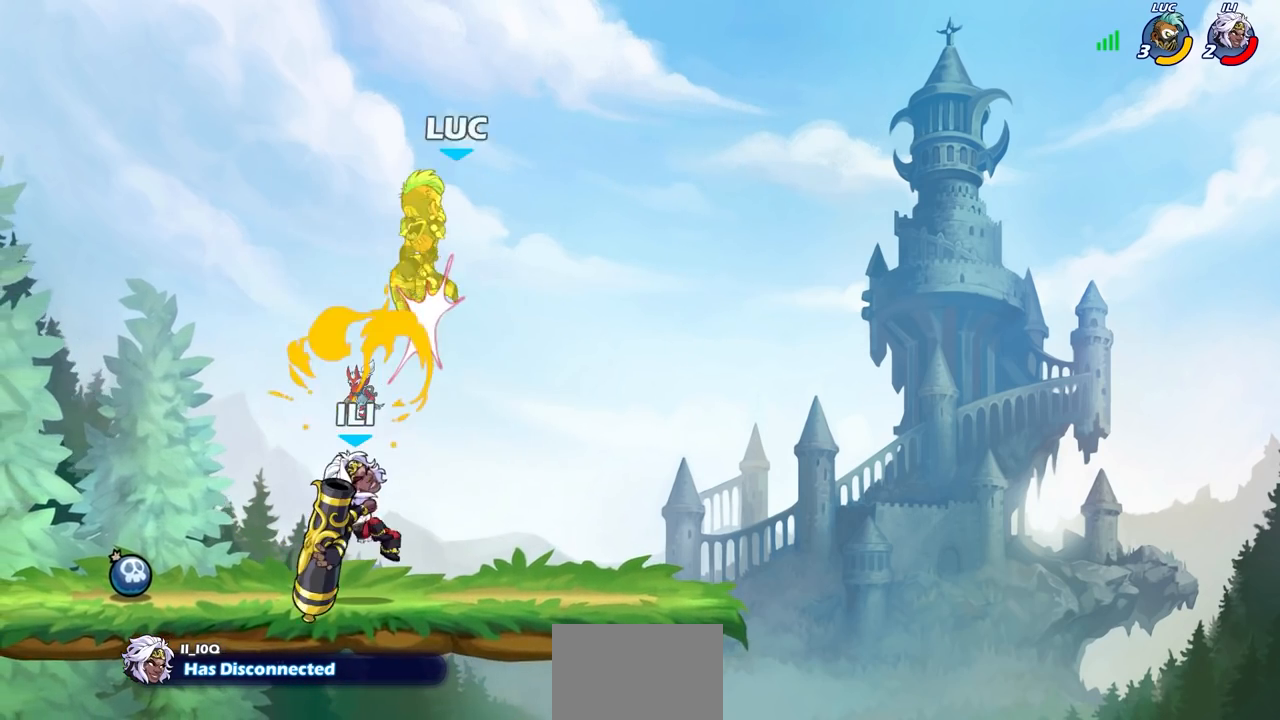
{"buttons": [], "left_stick": "down-left", "right_stick": "center", "events": [[400, "left_stick", "down-left"]]}
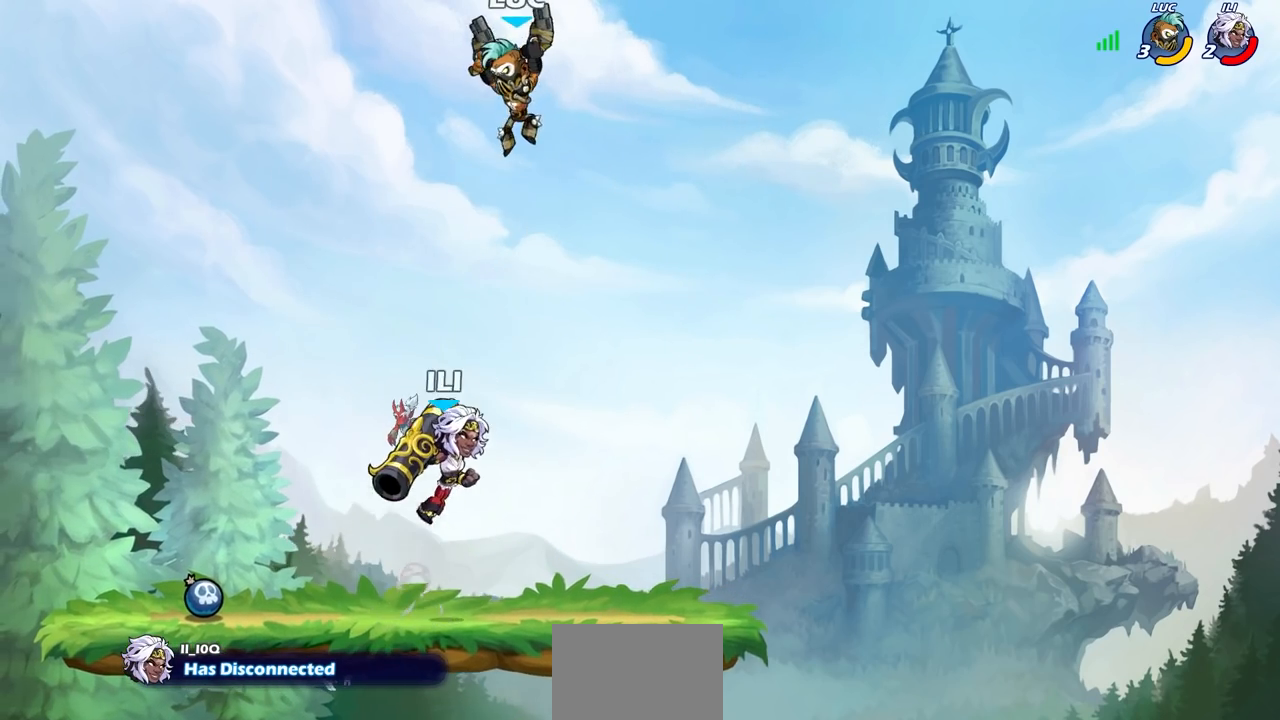
{"buttons": [], "left_stick": "up-left", "right_stick": "center", "events": [[67, "left_stick", "down"], [83, "SQUARE", "down"], [183, "SQUARE", "up"], [183, "left_stick", "center"], [500, "left_stick", "up-left"]]}
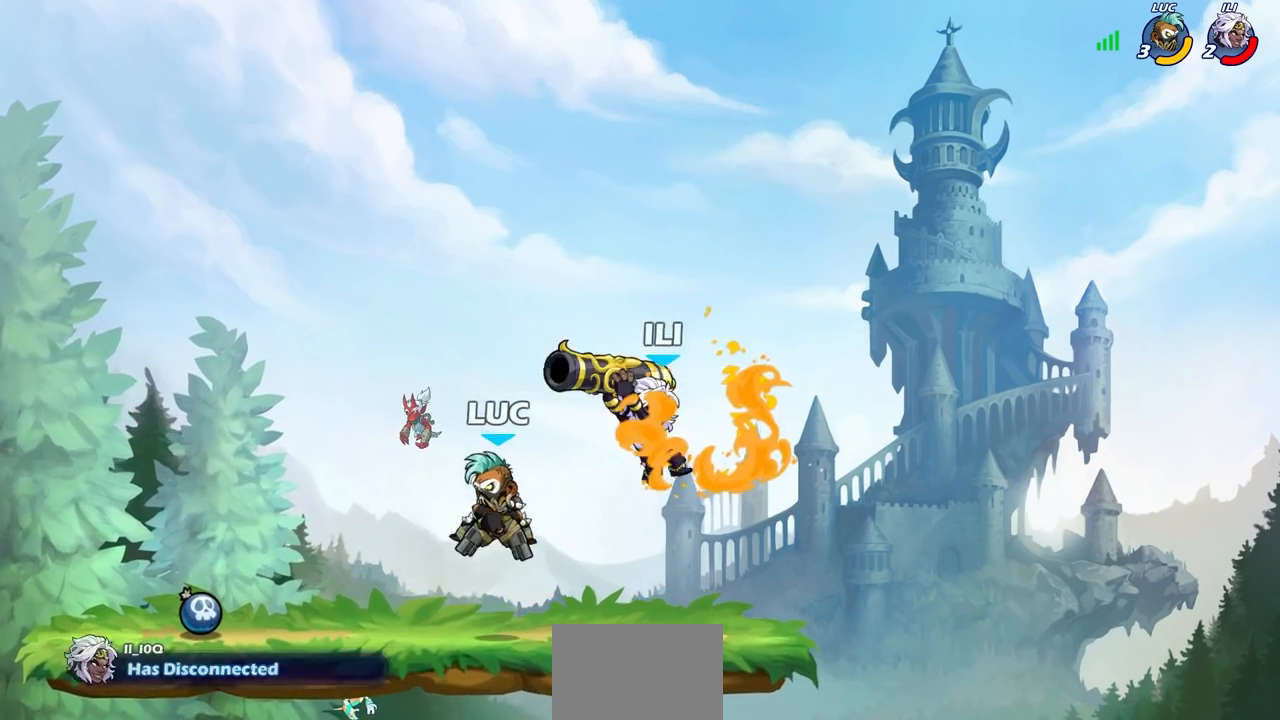
{"buttons": [], "left_stick": "center", "right_stick": "center", "events": [[133, "left_stick", "right"], [250, "SQUARE", "down"], [283, "left_stick", "center"], [367, "SQUARE", "up"]]}
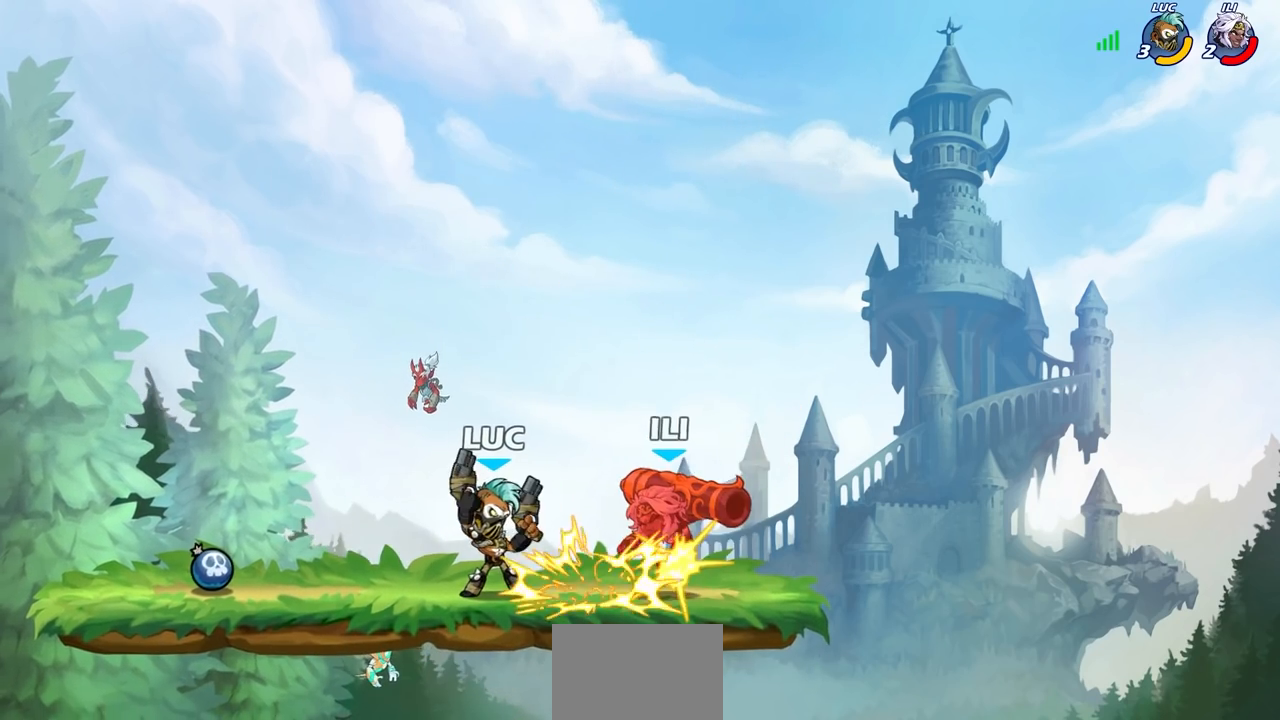
{"buttons": [], "left_stick": "right", "right_stick": "center", "events": [[500, "left_stick", "right"]]}
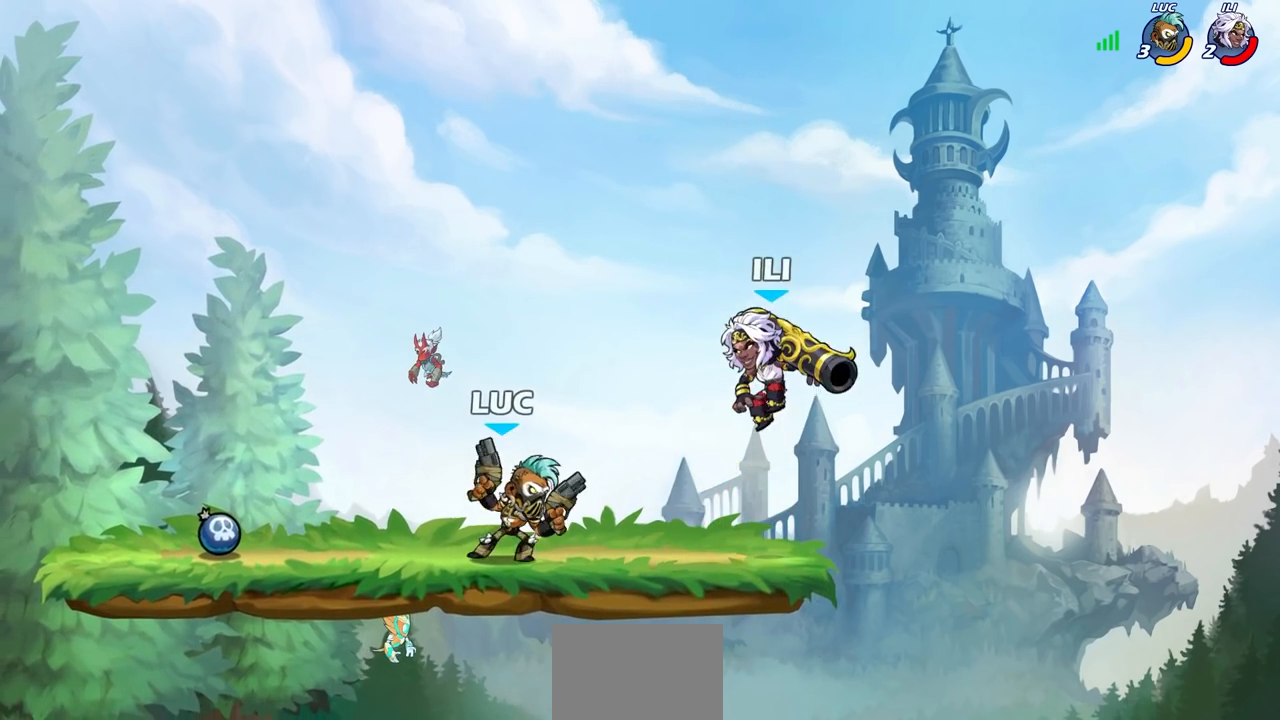
{"buttons": [], "left_stick": "center", "right_stick": "center", "events": [[67, "CROSS", "down"], [100, "SQUARE", "down"], [200, "SQUARE", "up"], [217, "CROSS", "up"], [250, "left_stick", "center"]]}
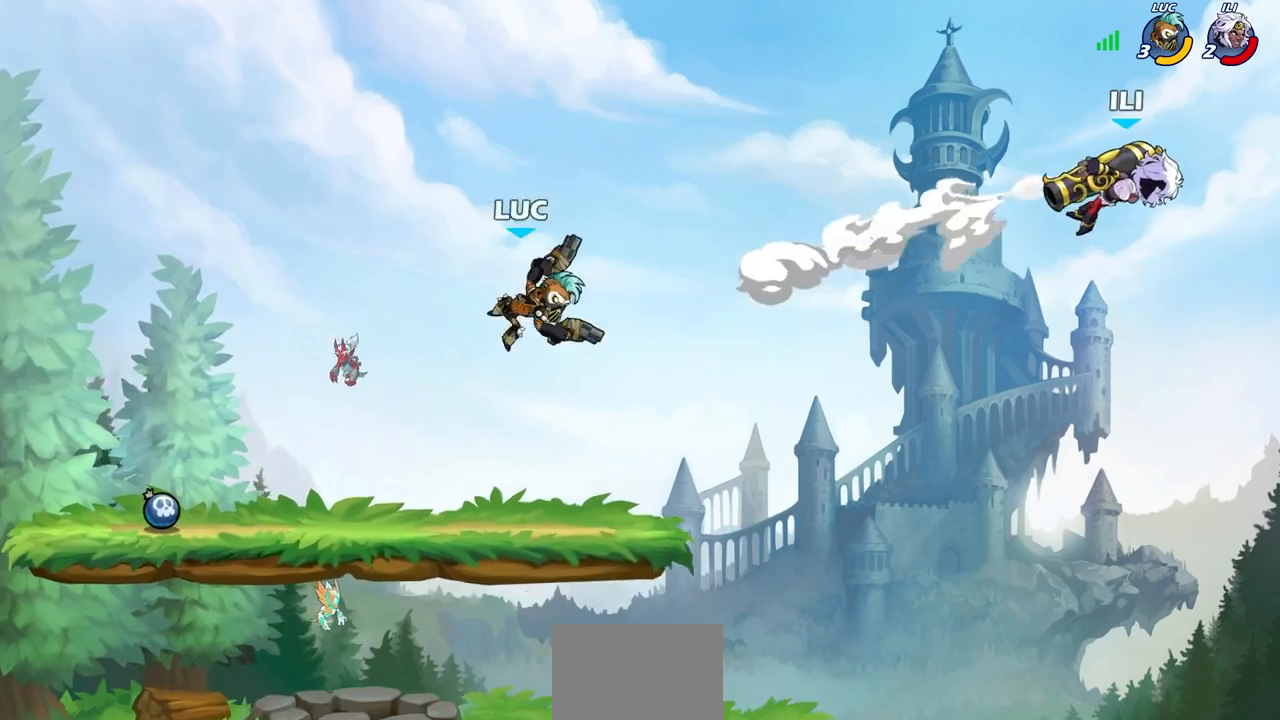
{"buttons": [], "left_stick": "center", "right_stick": "center", "events": []}
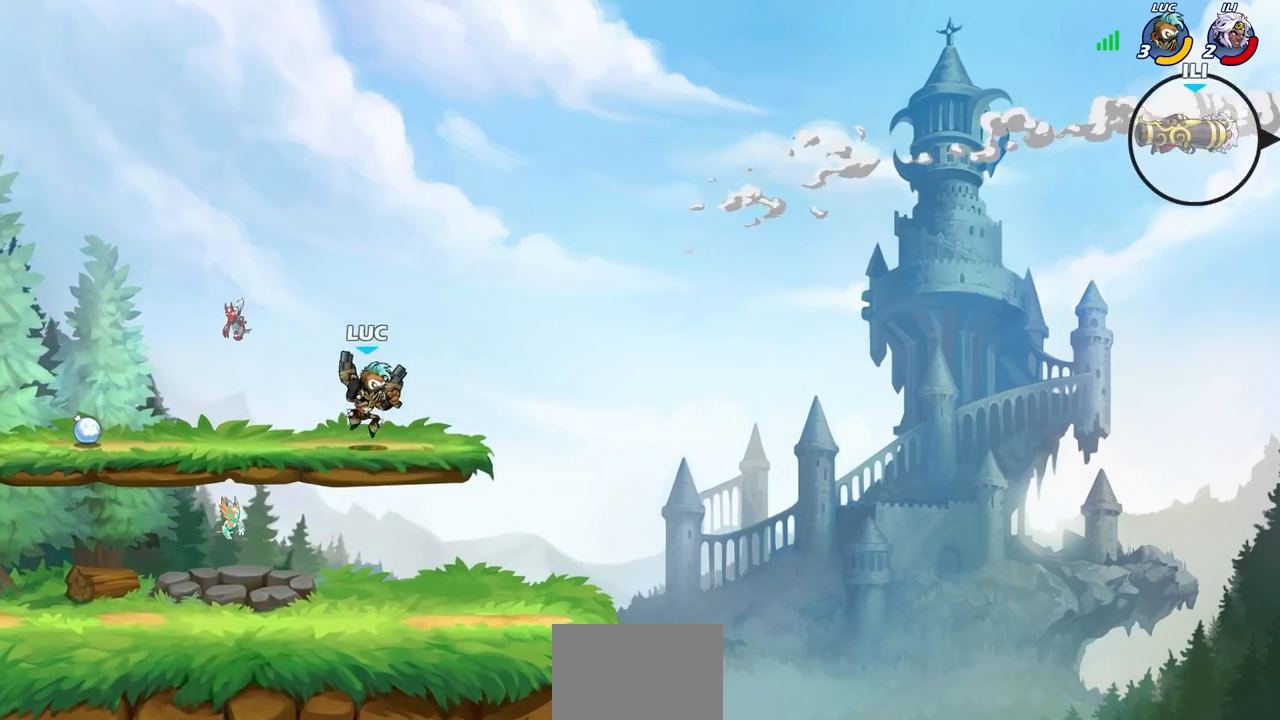
{"buttons": ["R1", "R2"], "left_stick": "up-right", "right_stick": "center", "events": [[367, "left_stick", "right"], [433, "left_stick", "up-right"], [450, "R2", "down"], [467, "R1", "down"]]}
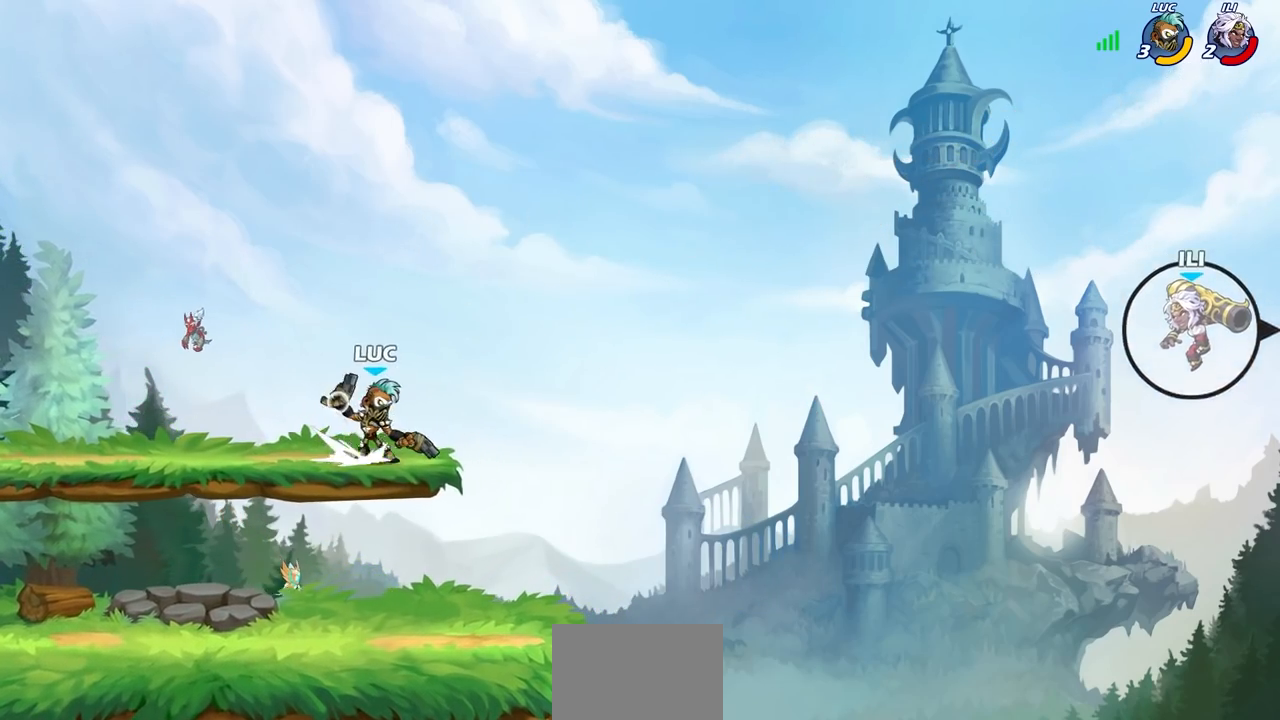
{"buttons": [], "left_stick": "left", "right_stick": "center", "events": [[50, "R1", "up"], [50, "R2", "up"], [50, "left_stick", "center"], [367, "left_stick", "left"]]}
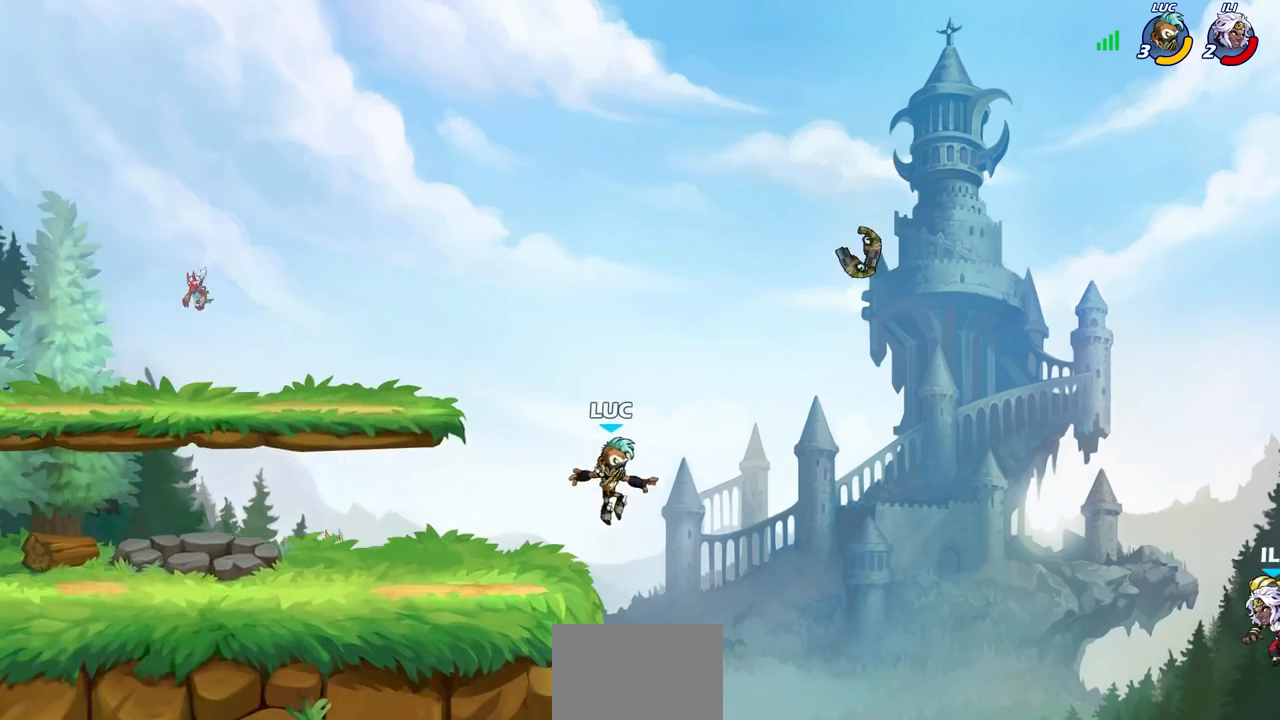
{"buttons": [], "left_stick": "left", "right_stick": "center", "events": [[100, "CROSS", "down"], [250, "CROSS", "up"]]}
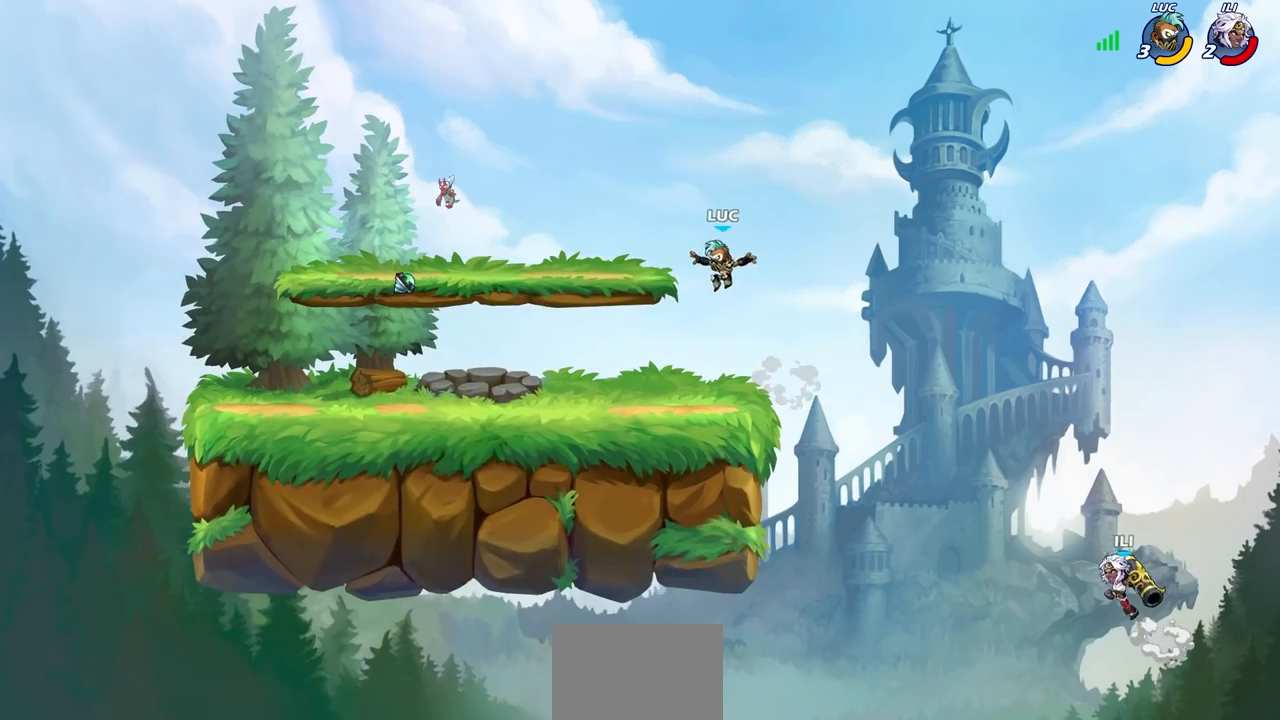
{"buttons": ["CIRCLE", "R2"], "left_stick": "left", "right_stick": "center", "events": [[67, "left_stick", "down"], [200, "left_stick", "right"], [417, "R2", "down"], [467, "CIRCLE", "down"], [500, "left_stick", "left"]]}
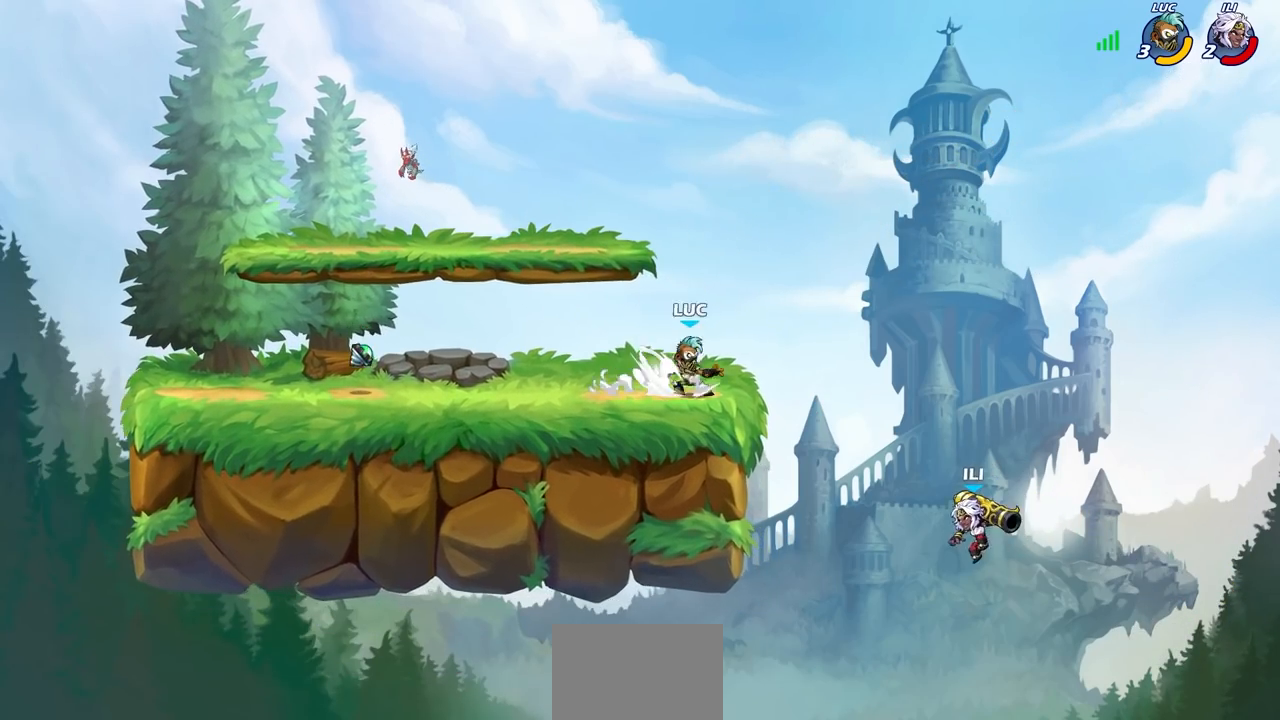
{"buttons": [], "left_stick": "center", "right_stick": "center", "events": [[17, "left_stick", "center"], [50, "CIRCLE", "up"], [50, "R2", "up"], [167, "left_stick", "left"], [400, "left_stick", "center"]]}
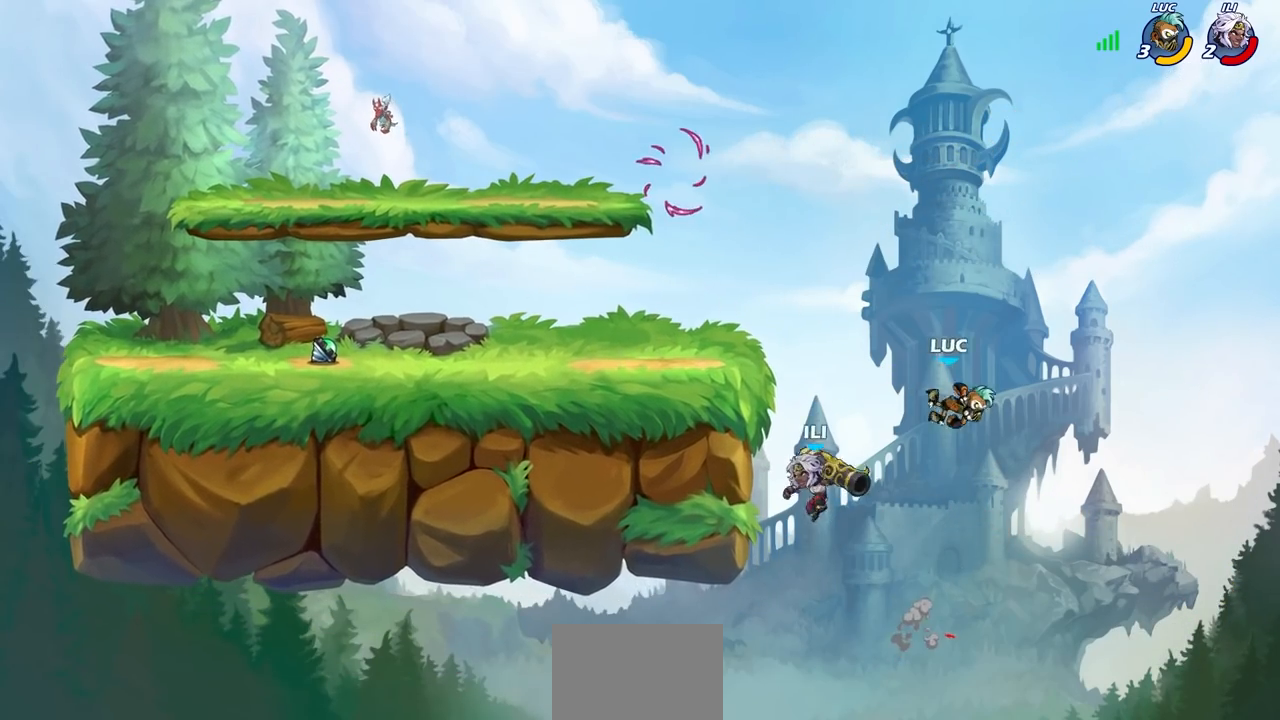
{"buttons": [], "left_stick": "left", "right_stick": "center", "events": [[133, "left_stick", "left"], [283, "CROSS", "down"], [383, "CROSS", "up"], [417, "right_stick", "down-left"], [467, "right_stick", "center"]]}
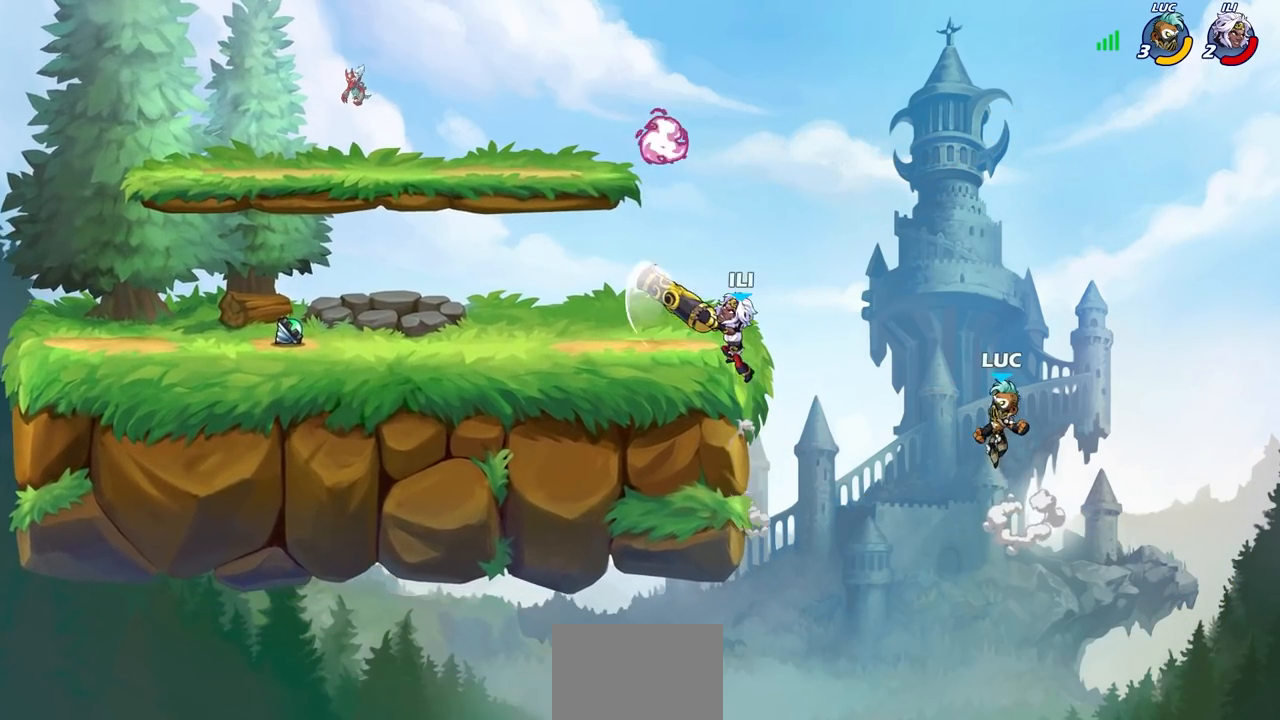
{"buttons": ["CROSS"], "left_stick": "left", "right_stick": "center", "events": [[383, "CROSS", "down"]]}
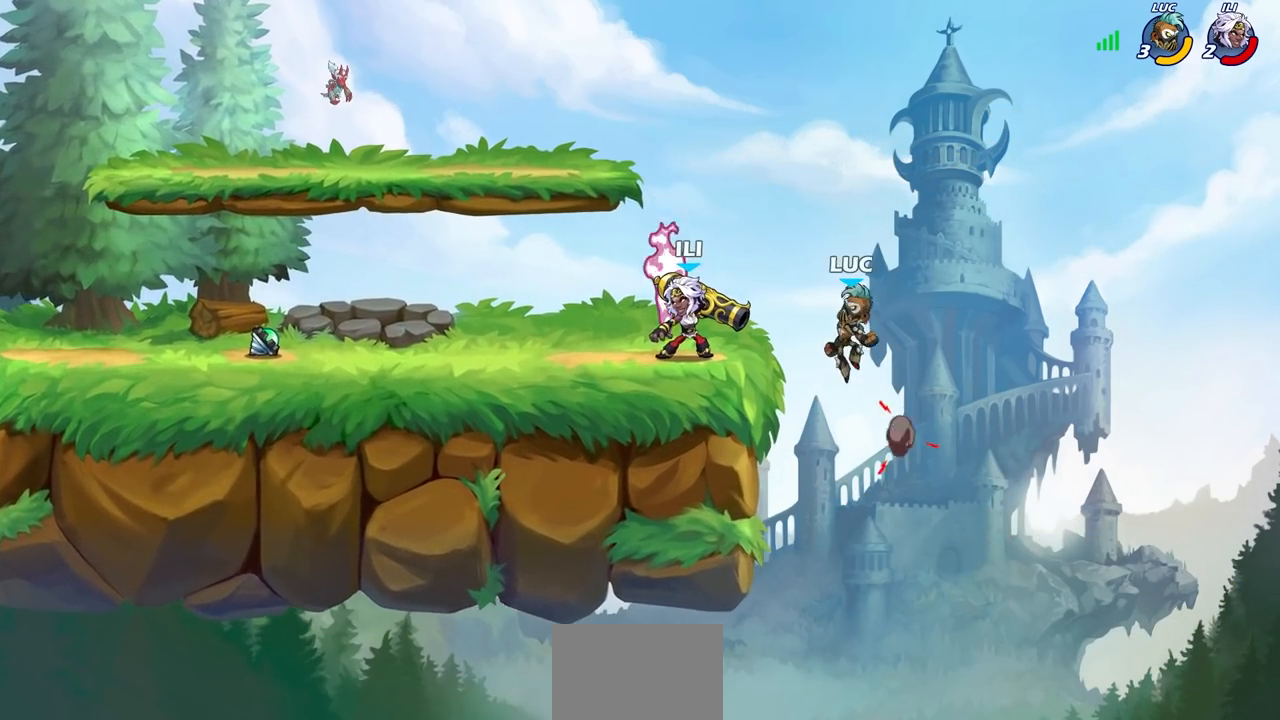
{"buttons": ["R1"], "left_stick": "down-left", "right_stick": "center", "events": [[67, "CROSS", "up"], [233, "left_stick", "down-left"], [400, "R1", "down"]]}
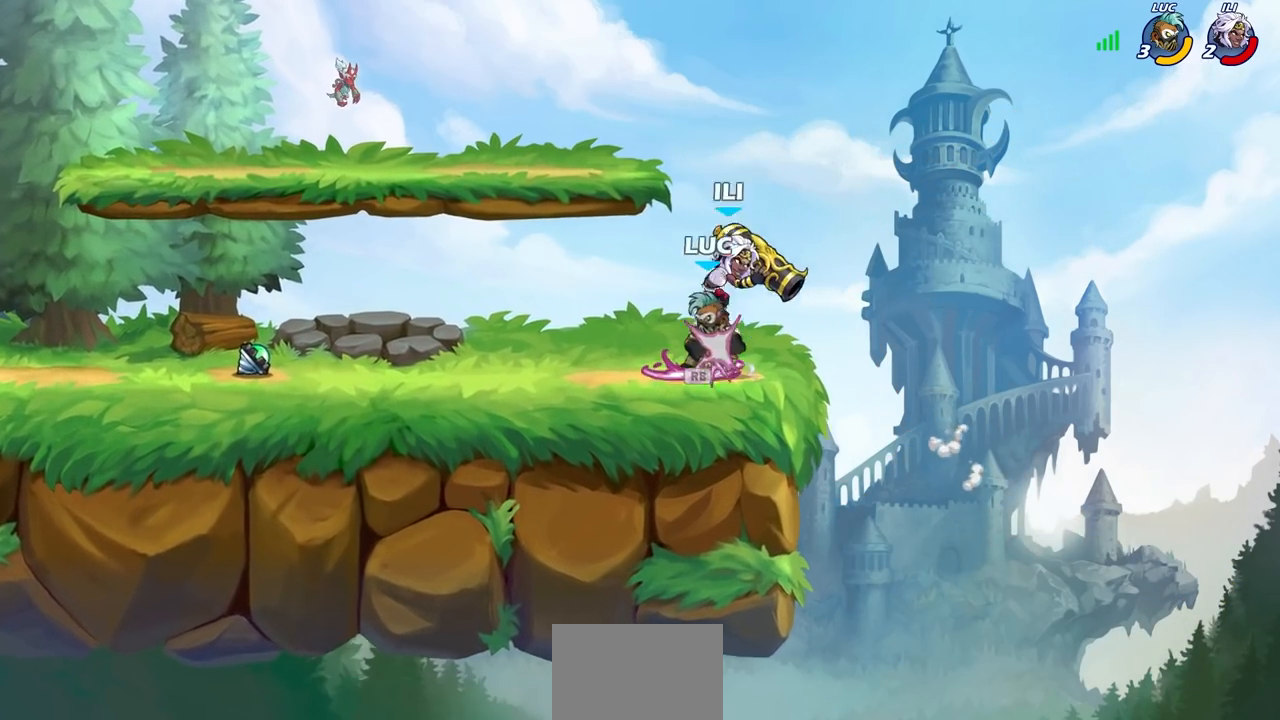
{"buttons": [], "left_stick": "down", "right_stick": "center", "events": [[50, "R1", "up"], [67, "left_stick", "right"], [133, "left_stick", "center"], [433, "left_stick", "down"]]}
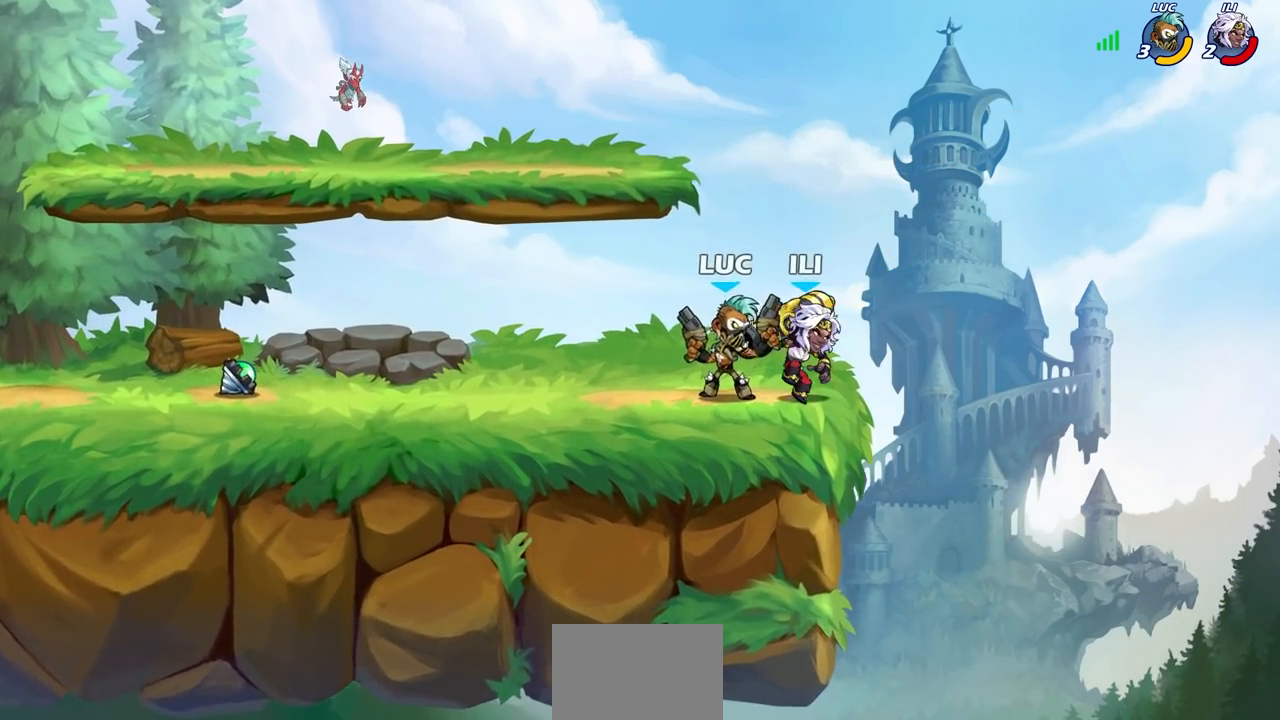
{"buttons": [], "left_stick": "center", "right_stick": "center", "events": [[17, "SQUARE", "down"], [100, "SQUARE", "up"], [183, "left_stick", "center"]]}
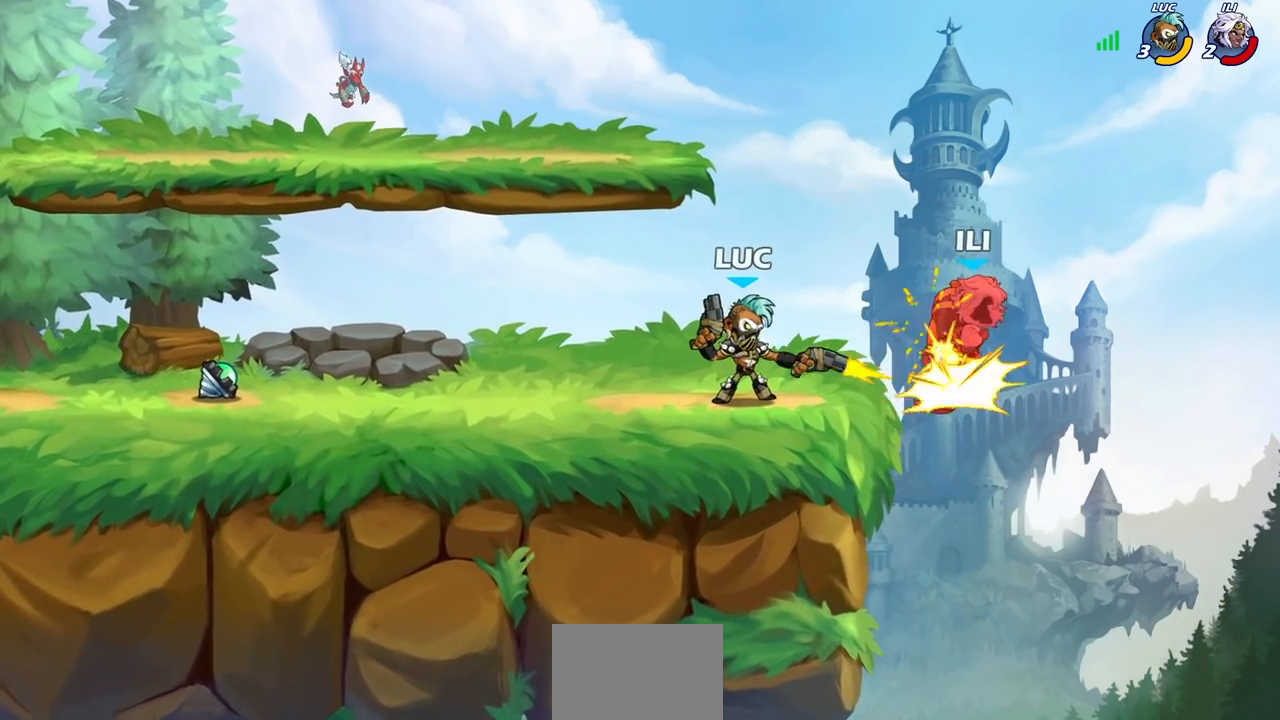
{"buttons": [], "left_stick": "center", "right_stick": "center", "events": [[200, "left_stick", "right"], [233, "CROSS", "down"], [267, "SQUARE", "down"], [350, "left_stick", "center"], [383, "CROSS", "up"], [383, "SQUARE", "up"]]}
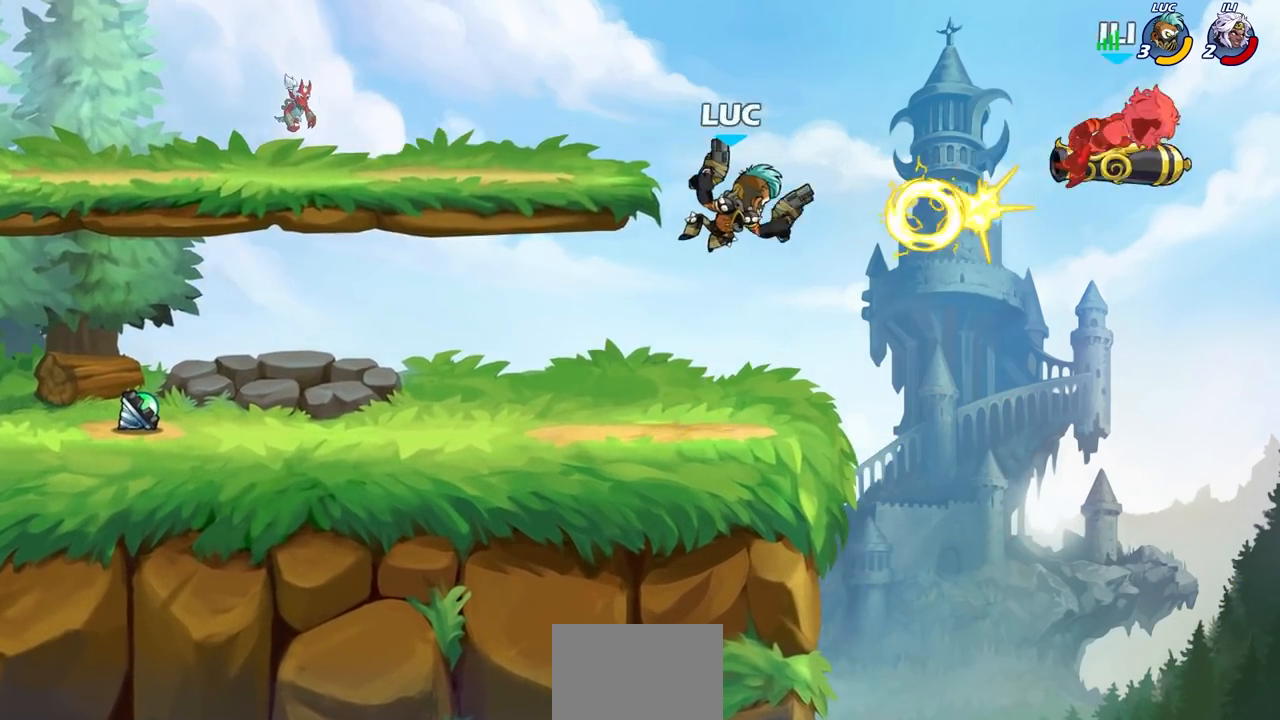
{"buttons": [], "left_stick": "left", "right_stick": "center", "events": [[350, "CROSS", "down"], [400, "left_stick", "up-left"], [467, "left_stick", "left"], [483, "CROSS", "up"]]}
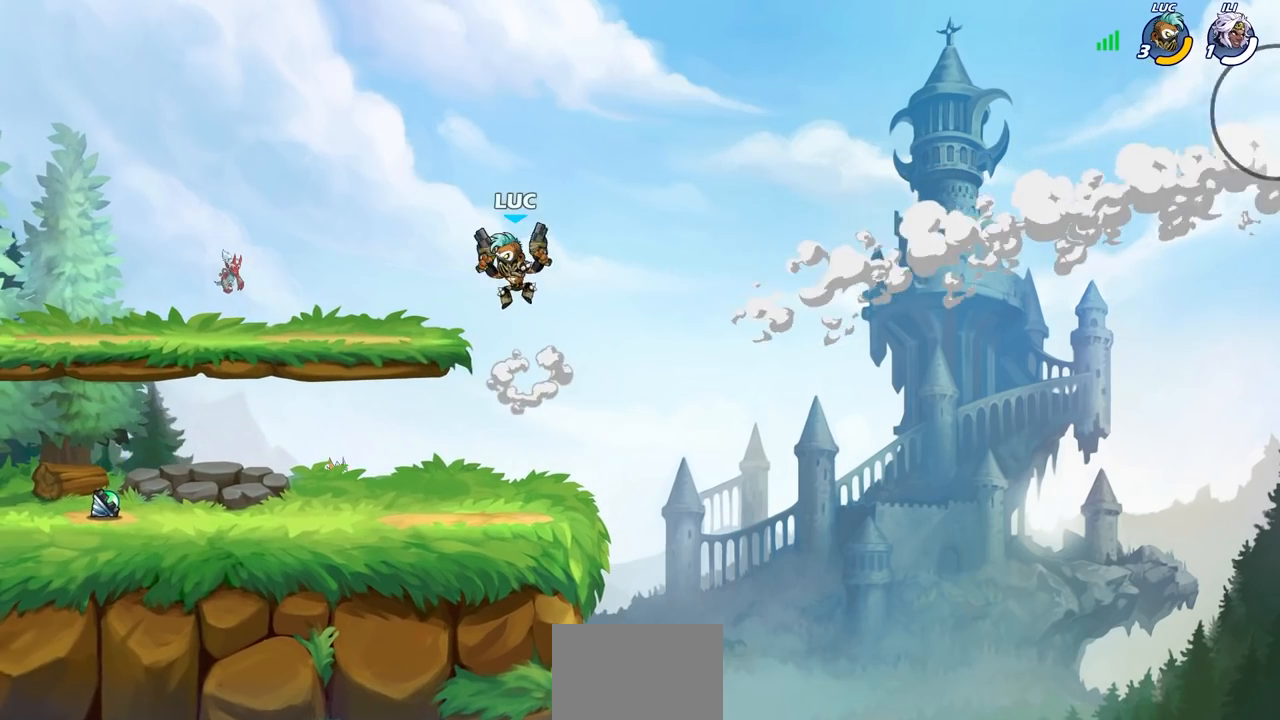
{"buttons": [], "left_stick": "down-left", "right_stick": "center", "events": [[200, "left_stick", "down-left"]]}